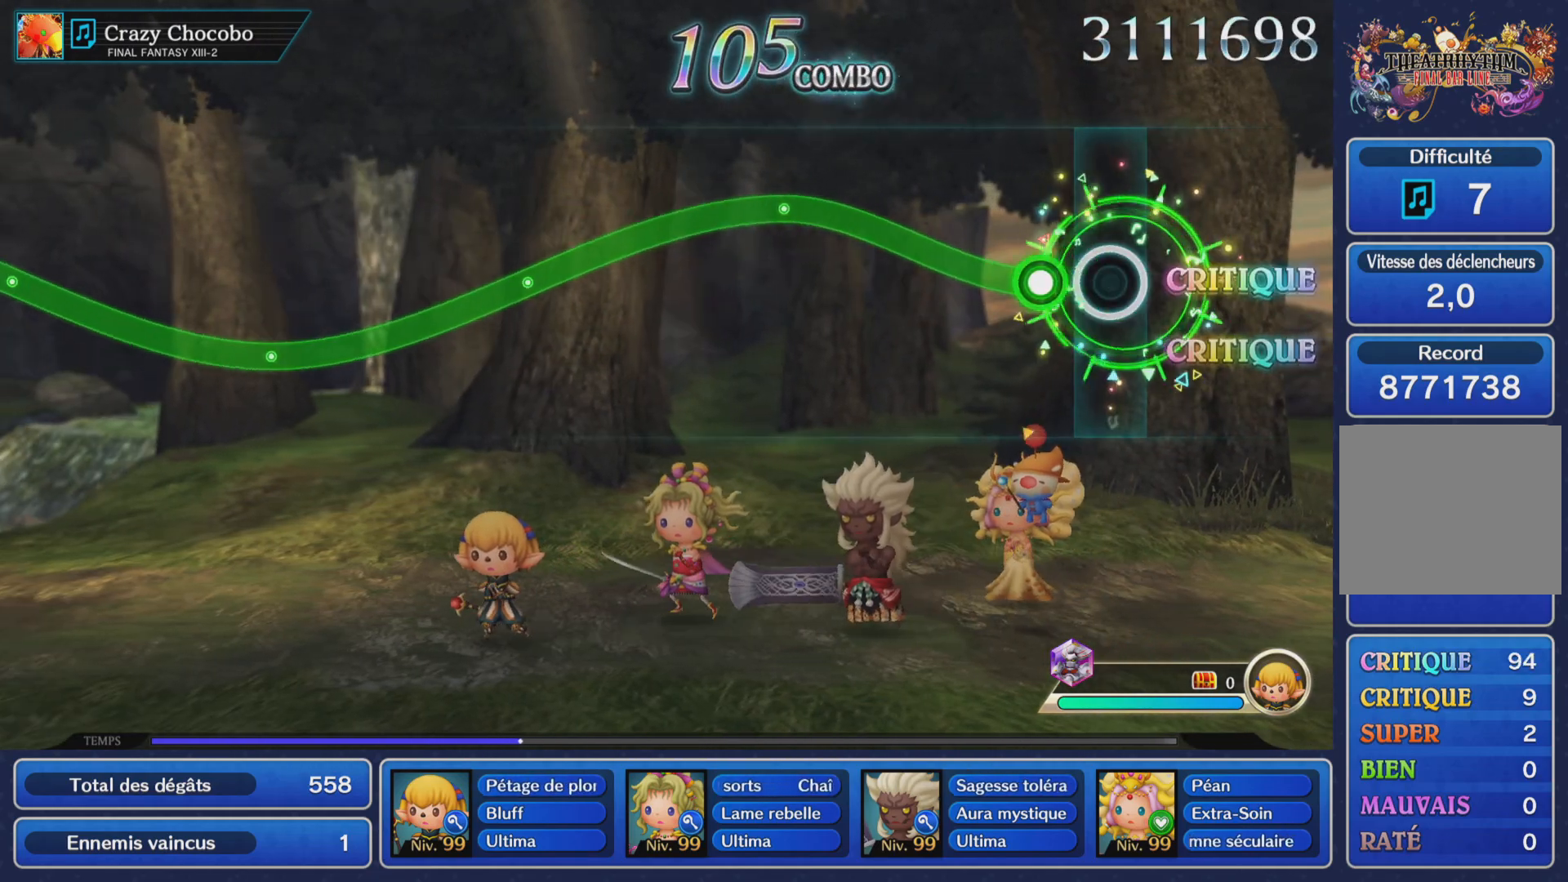
Gameplay with a controller (PlayStation layout); each line is a JSON object with the inputs held at the frame after it. "events" lists button and stick changes between this image and that frame as [ms after this image, input, new state], when the widget could be followed in between. Not read: L3 R3 right_stick.
{"buttons": ["R1"], "left_stick": "center", "events": [[50, "left_stick", "up"], [66, "R1", "down"], [467, "left_stick", "center"]]}
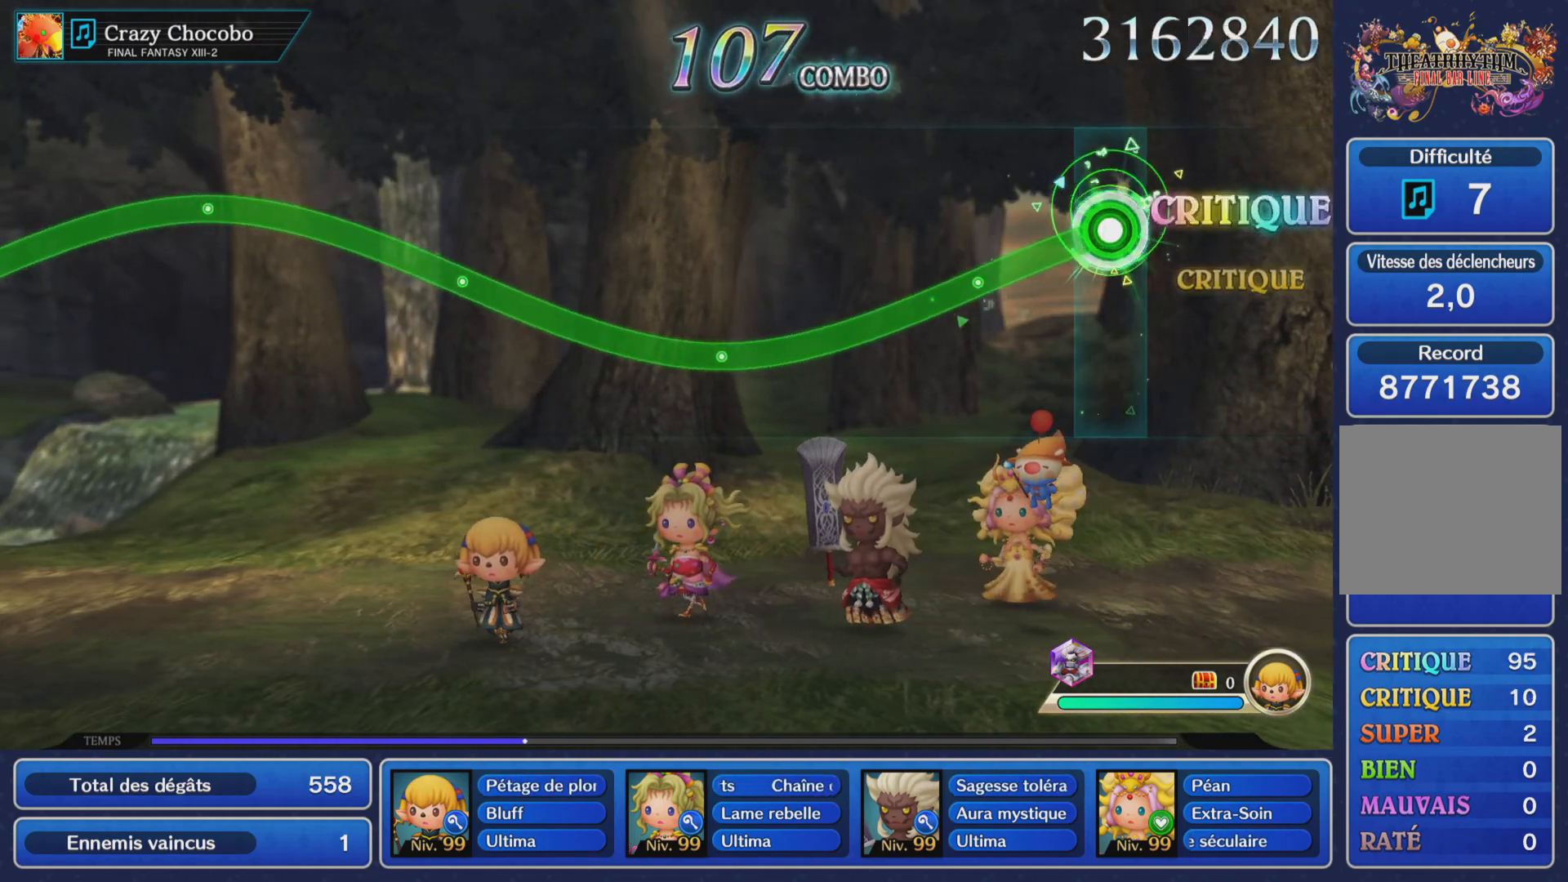
{"buttons": ["R1"], "left_stick": "up", "events": [[467, "left_stick", "up"]]}
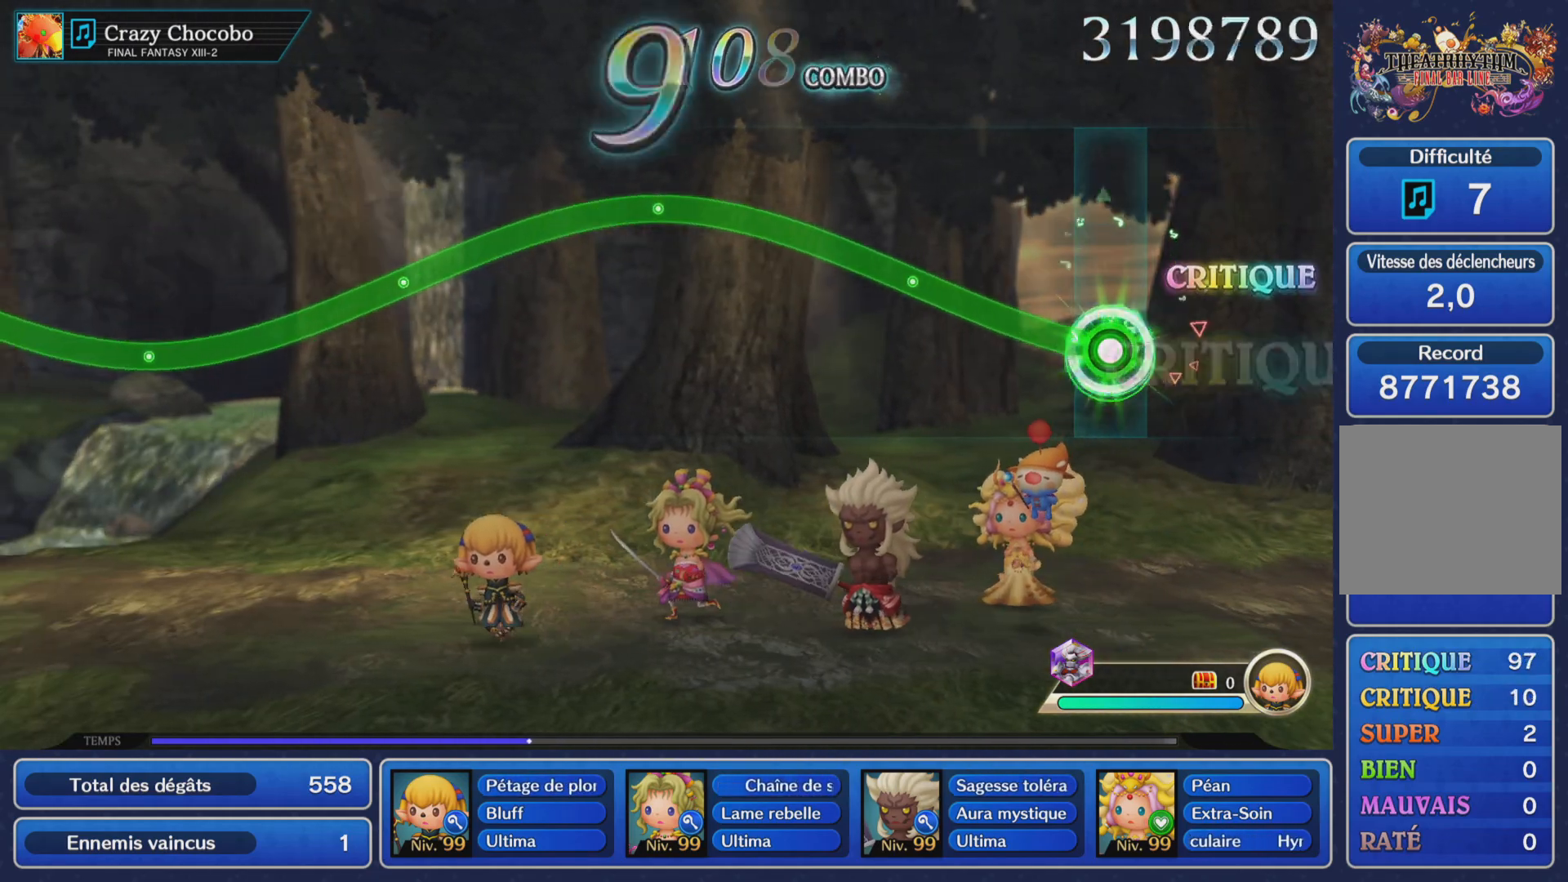
{"buttons": ["R1"], "left_stick": "up", "events": []}
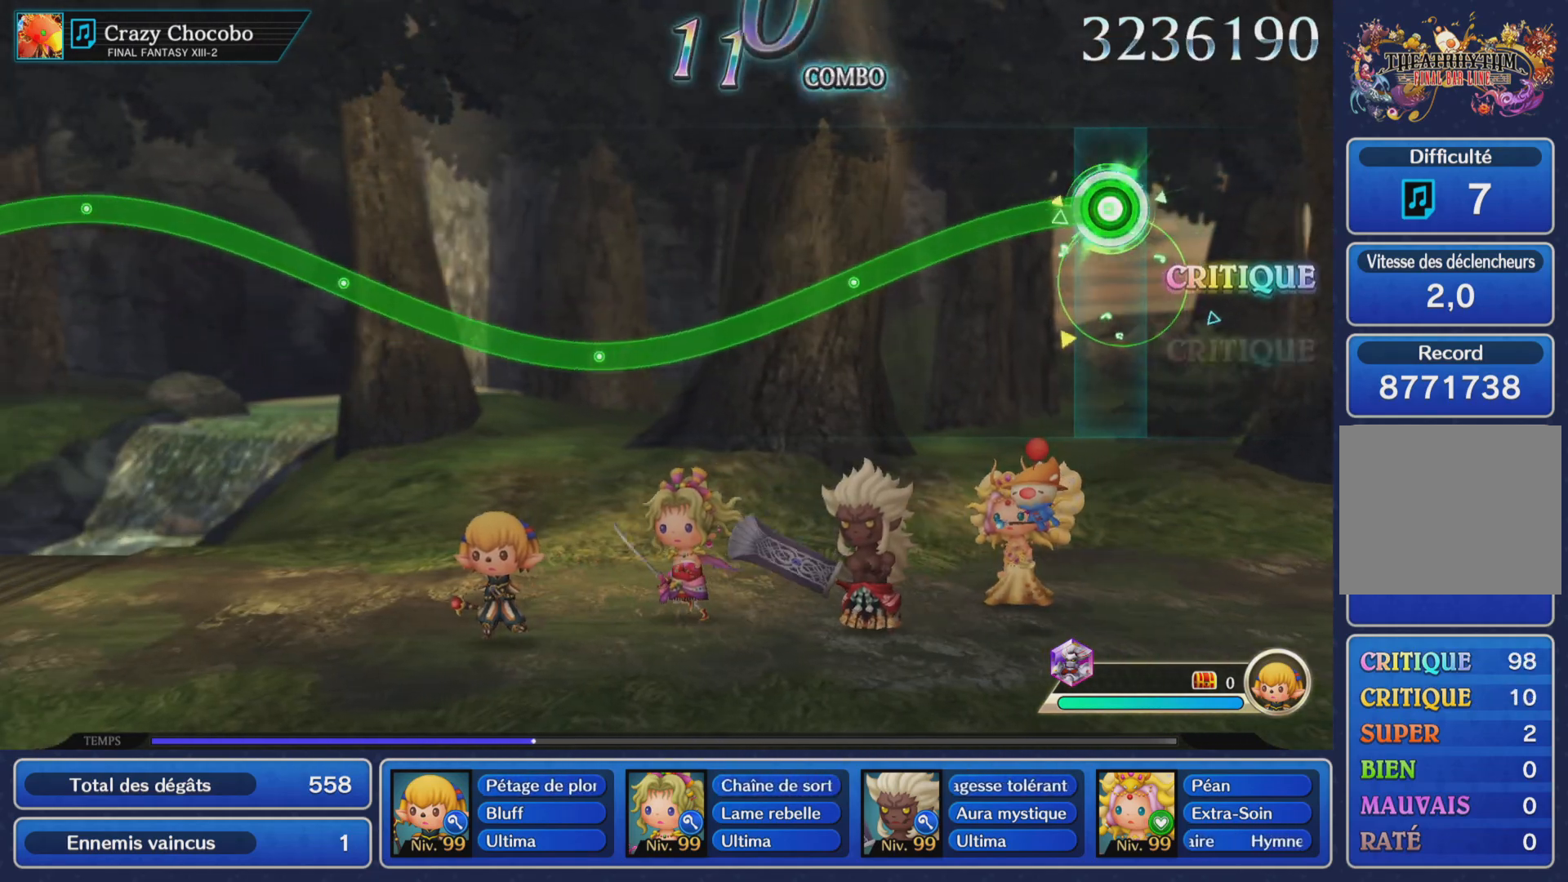
{"buttons": ["R1"], "left_stick": "center", "events": [[34, "left_stick", "center"]]}
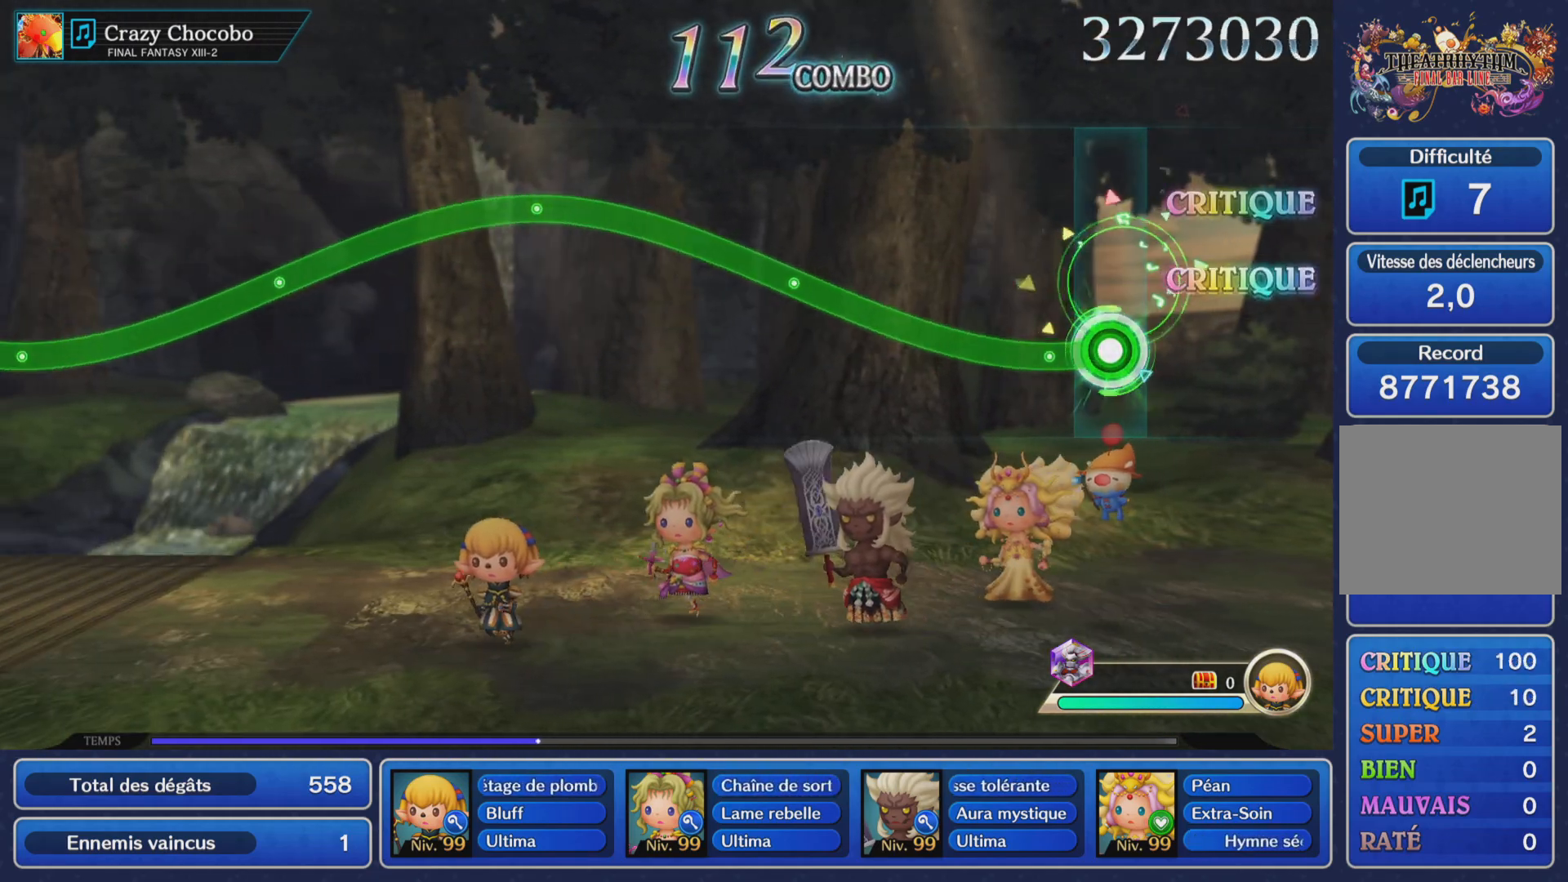
{"buttons": ["R1"], "left_stick": "up", "events": [[100, "left_stick", "up"]]}
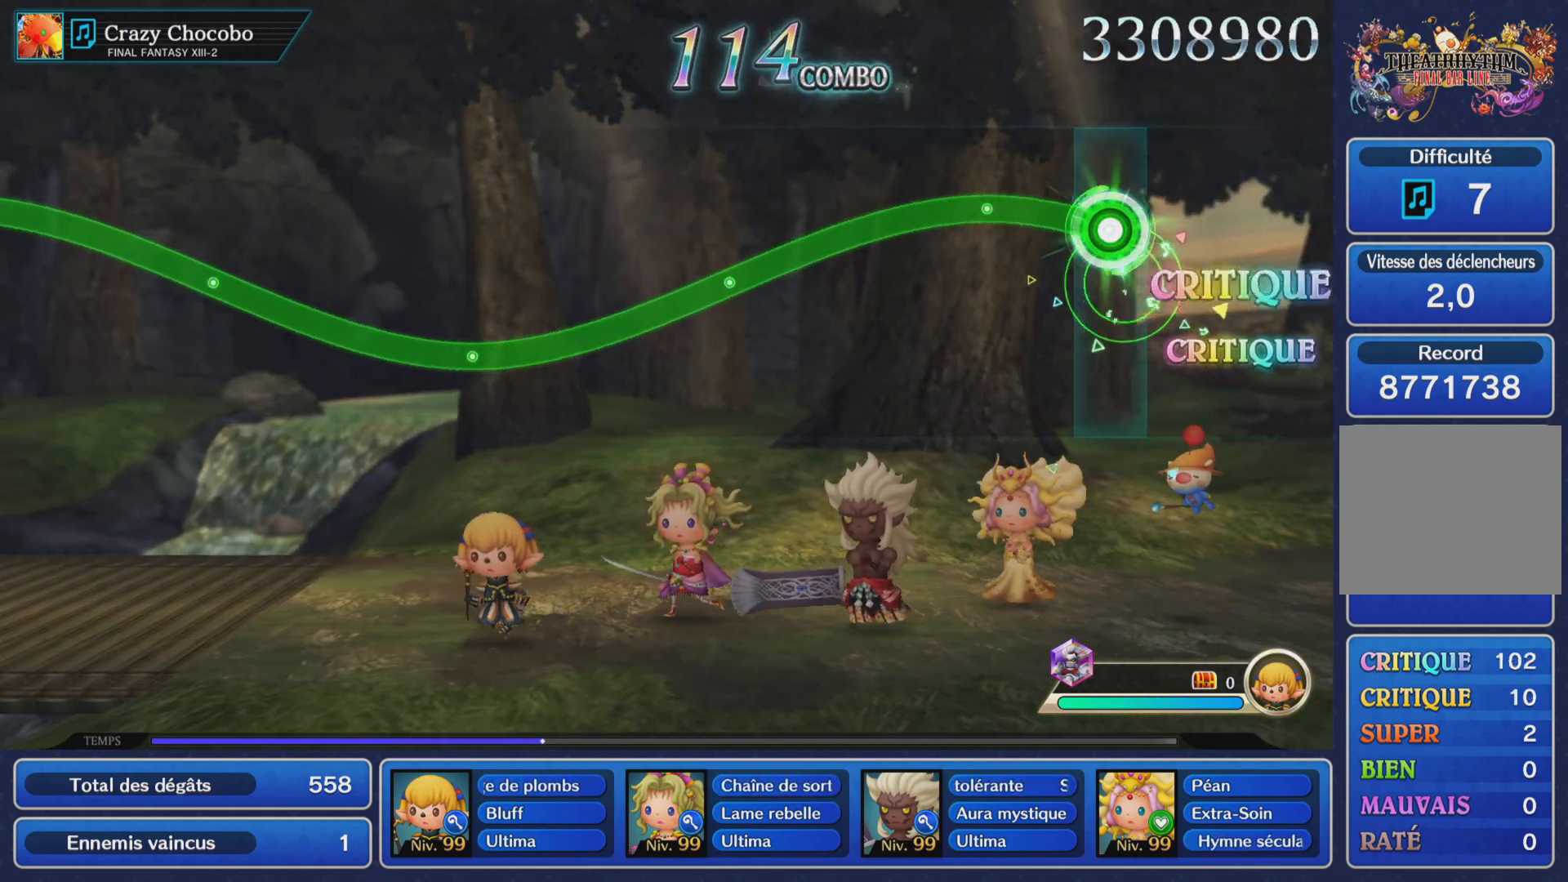
{"buttons": ["R1"], "left_stick": "center", "events": [[200, "left_stick", "center"]]}
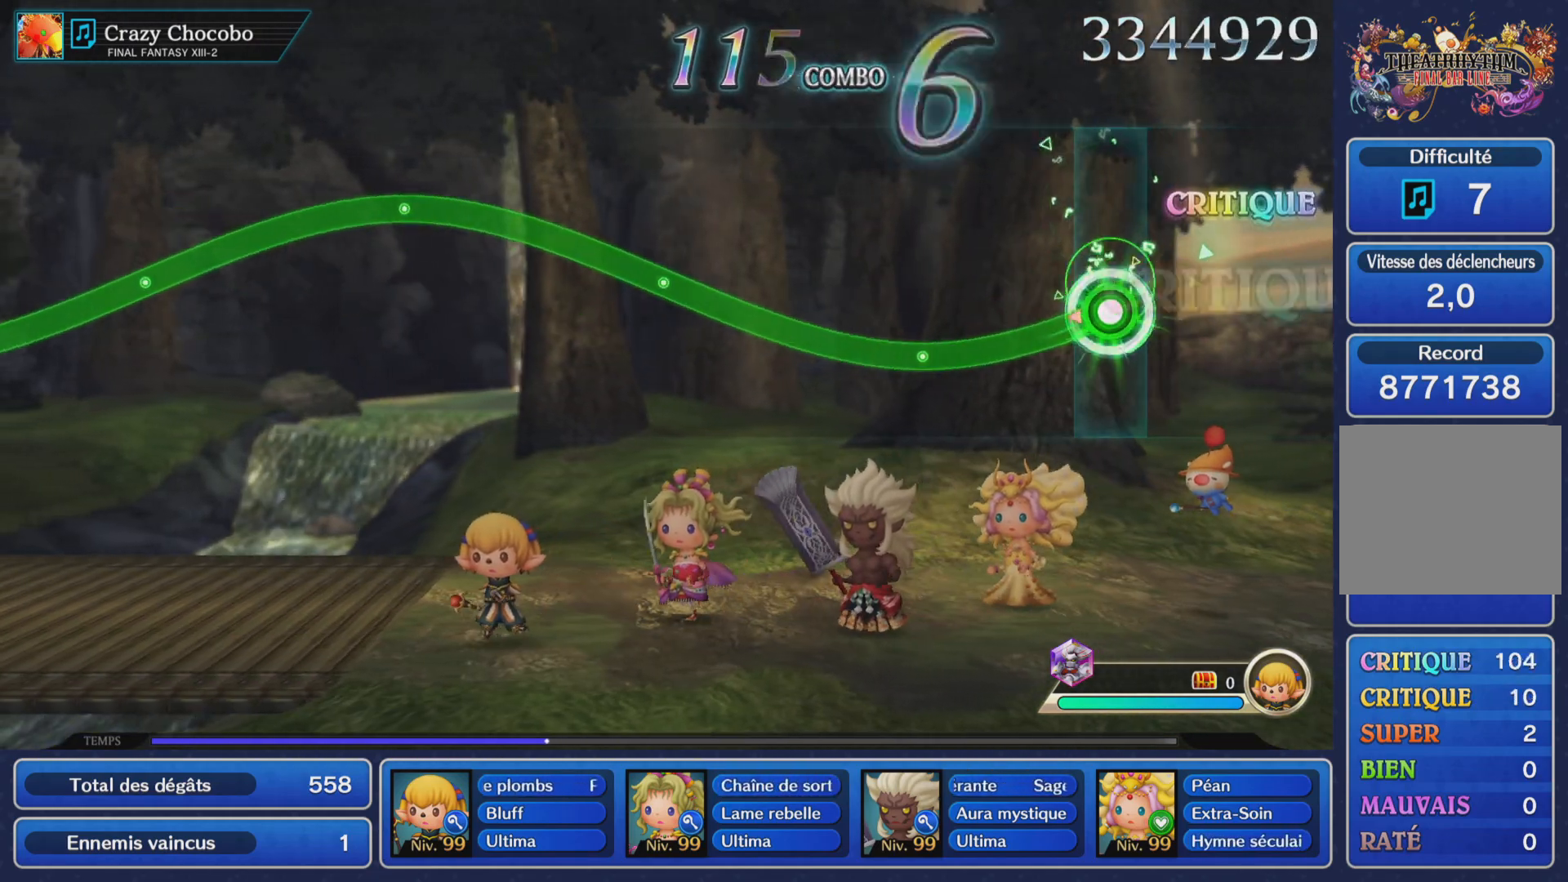
{"buttons": ["R1"], "left_stick": "up", "events": [[200, "left_stick", "up"]]}
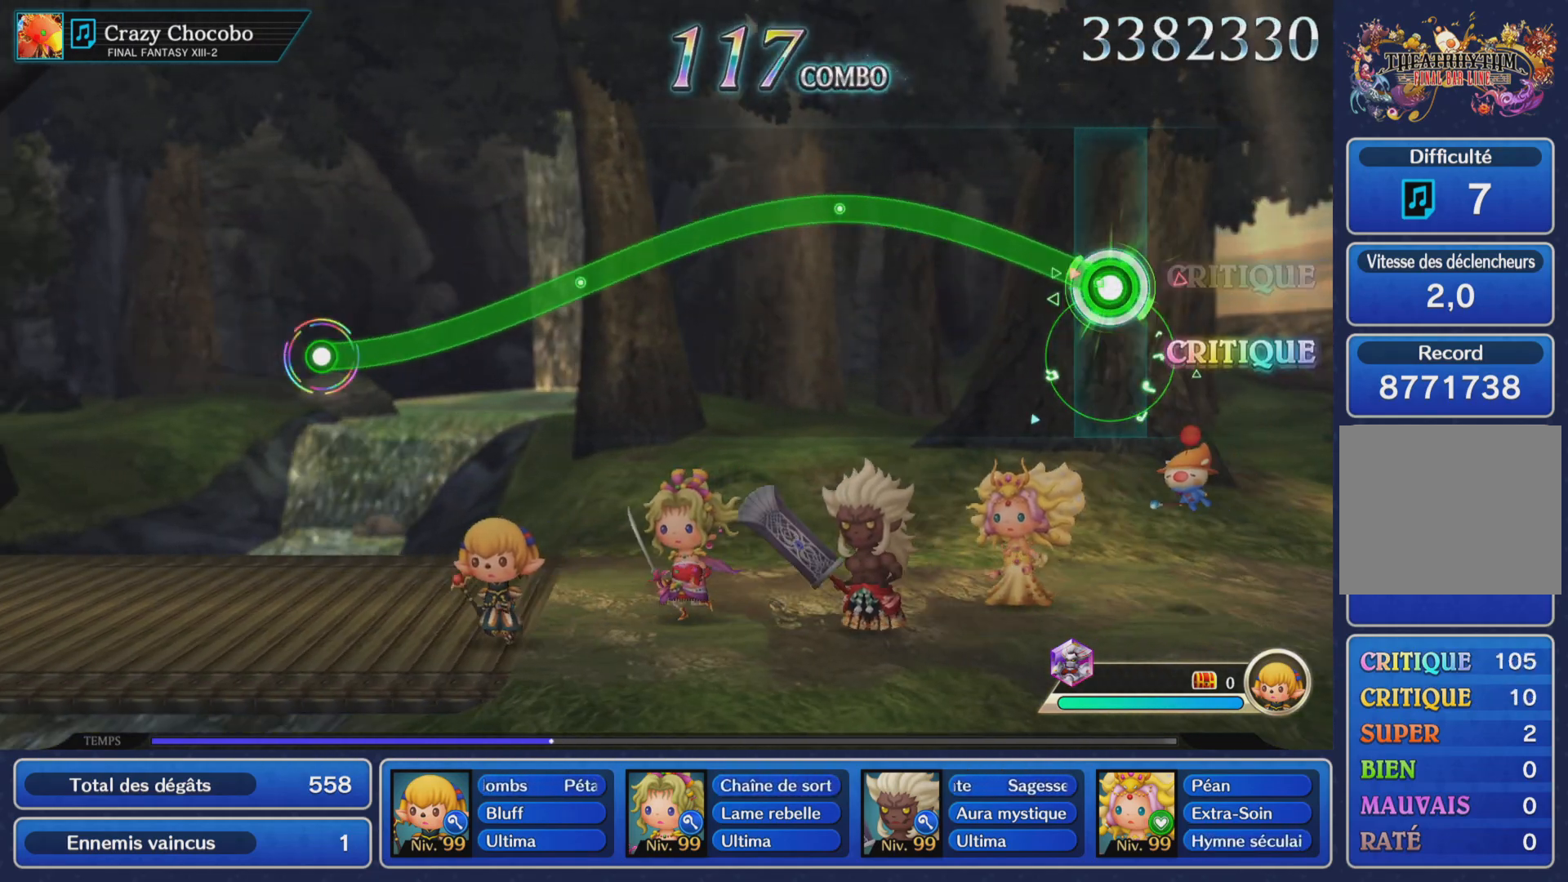
{"buttons": ["R1"], "left_stick": "center", "events": [[334, "left_stick", "center"]]}
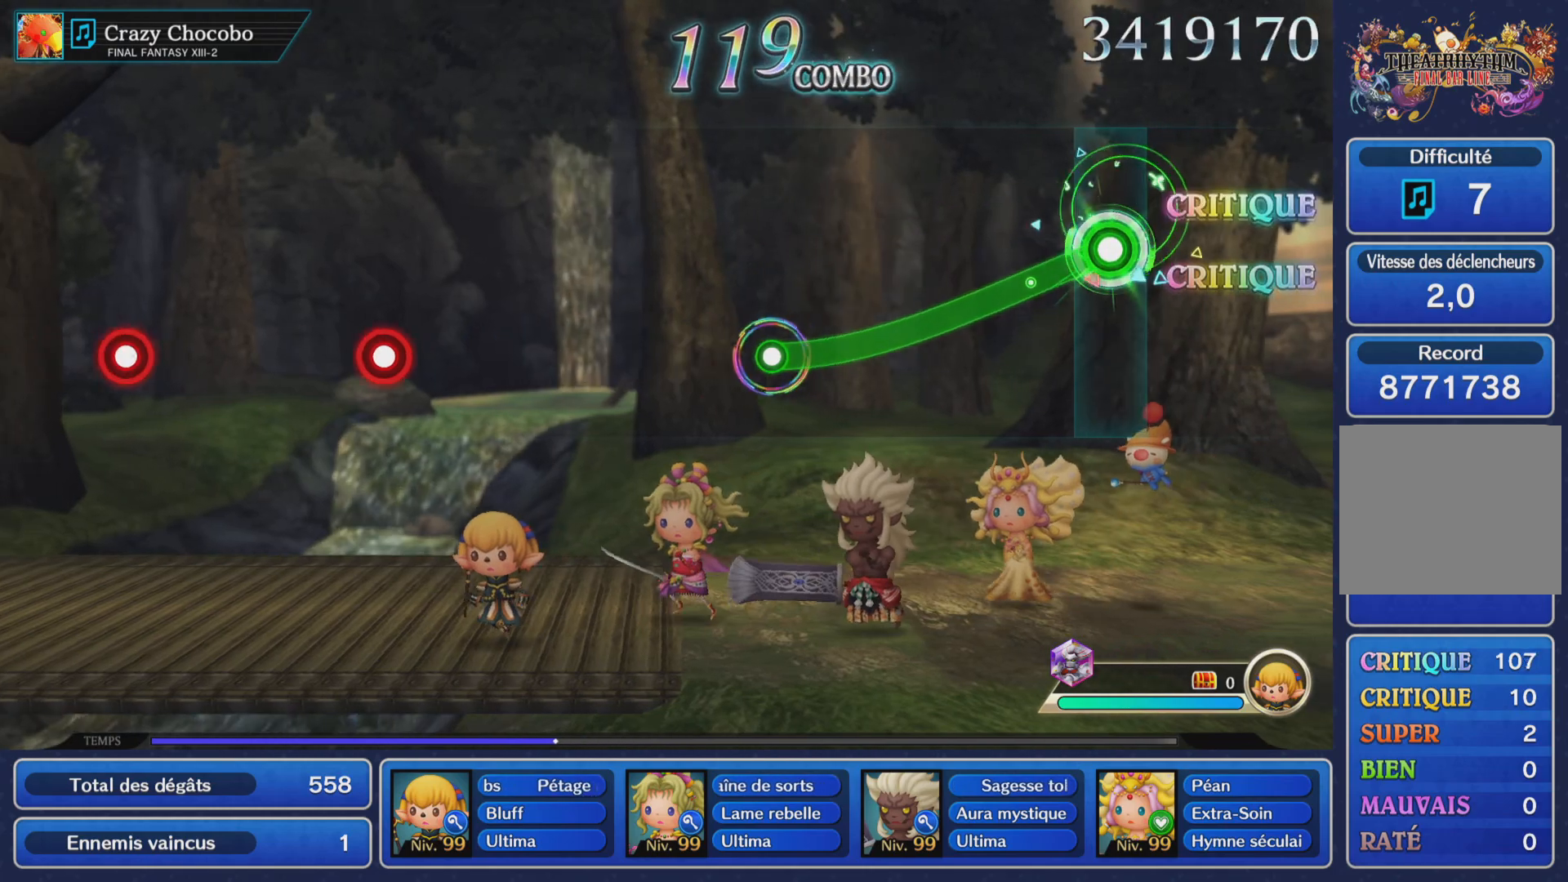
{"buttons": [], "left_stick": "center", "events": [[367, "R1", "up"]]}
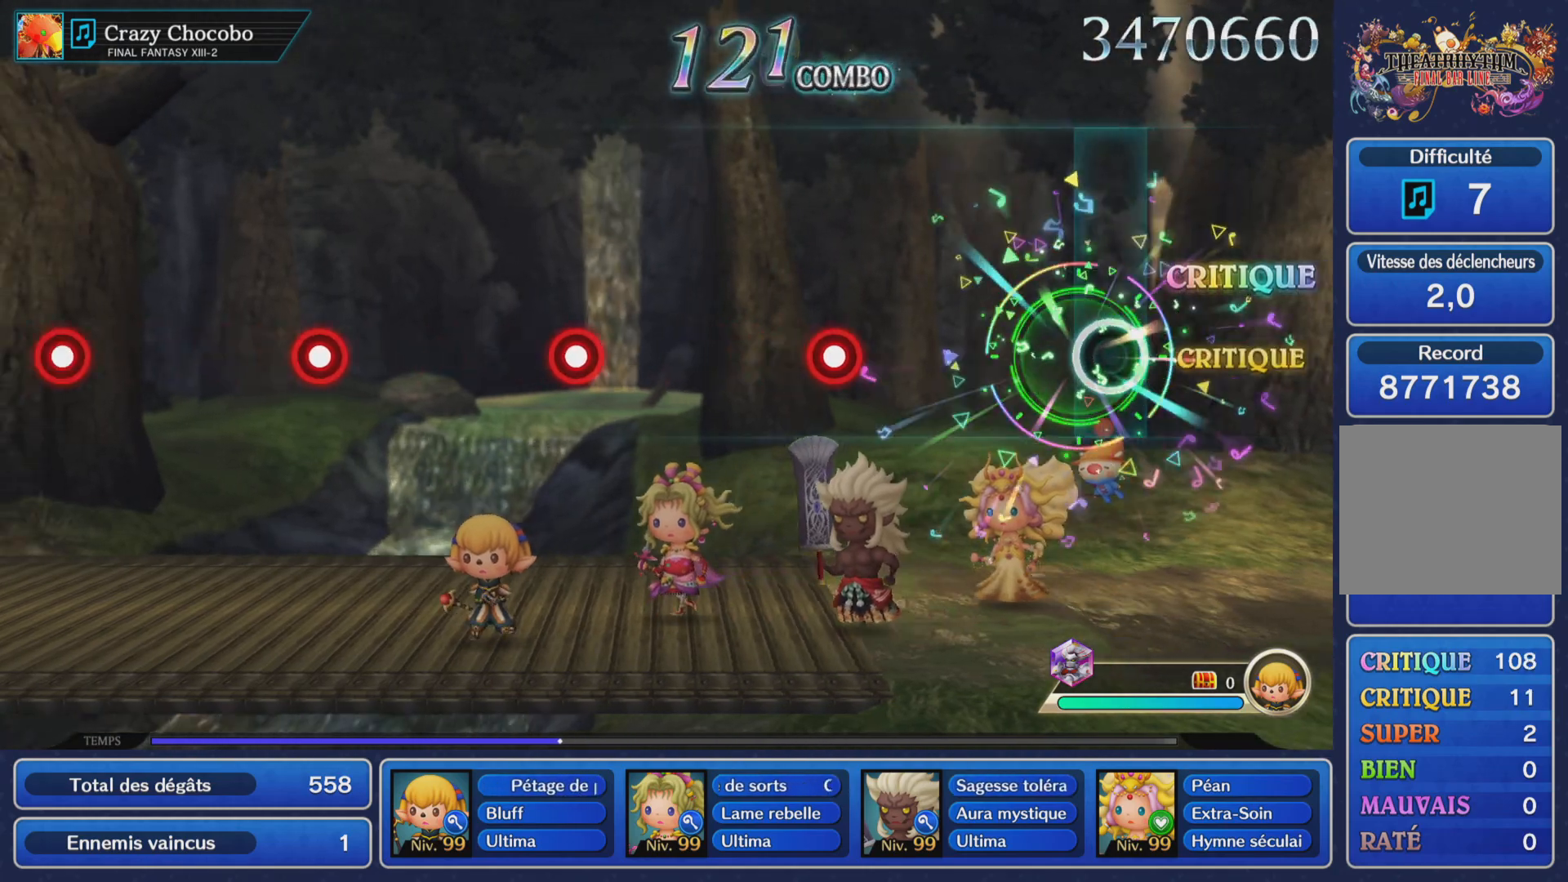
{"buttons": [], "left_stick": "center", "events": [[351, "R1", "down"], [484, "R1", "up"]]}
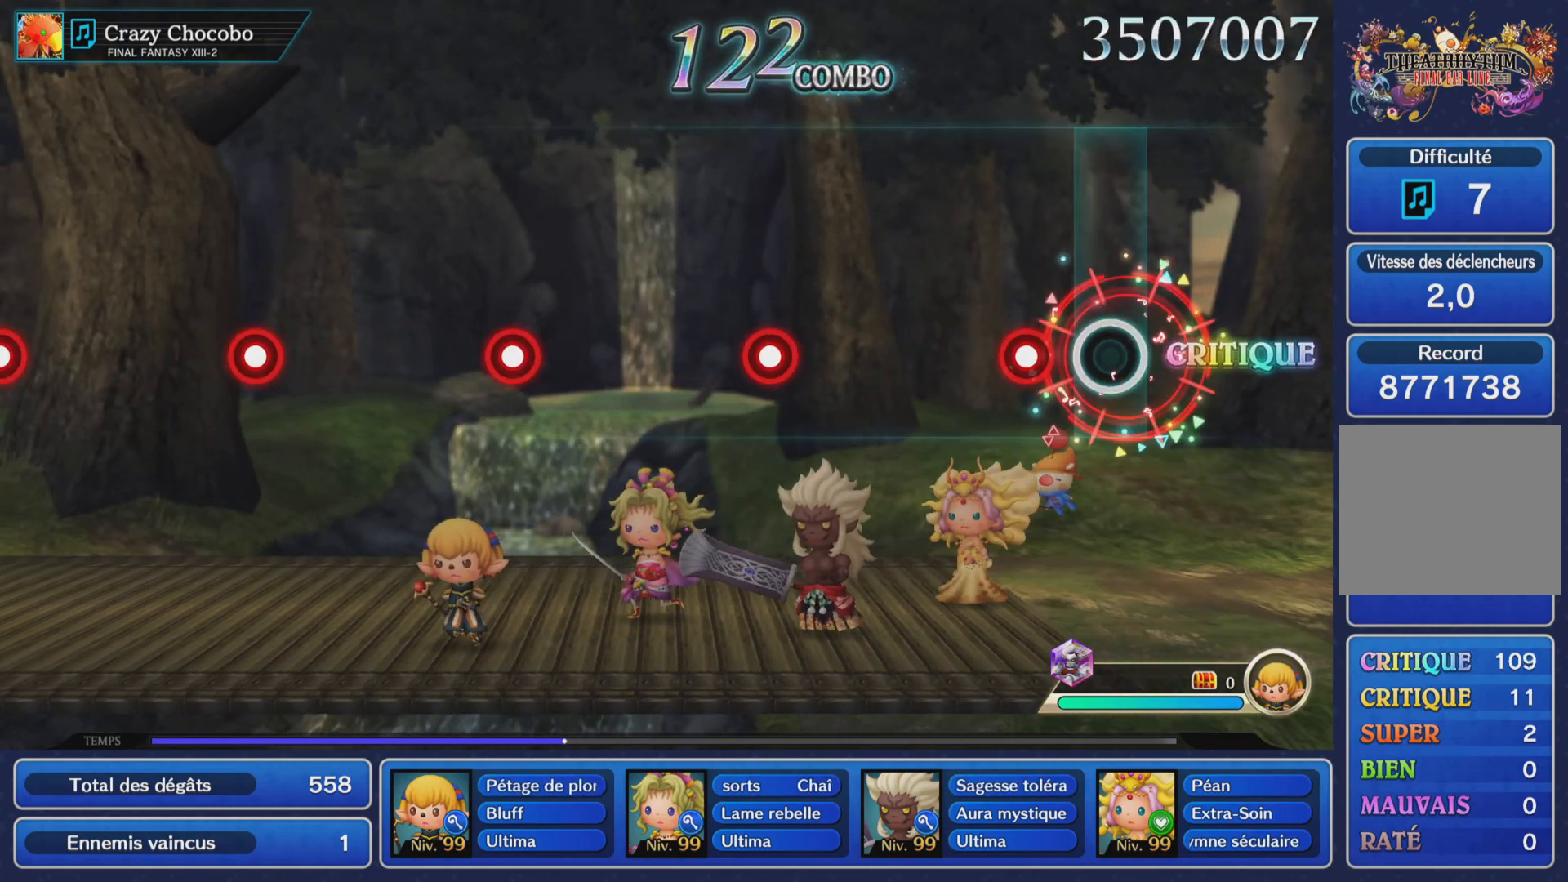
{"buttons": ["R1"], "left_stick": "center", "events": [[100, "L1", "down"], [200, "L1", "up"], [400, "R1", "down"]]}
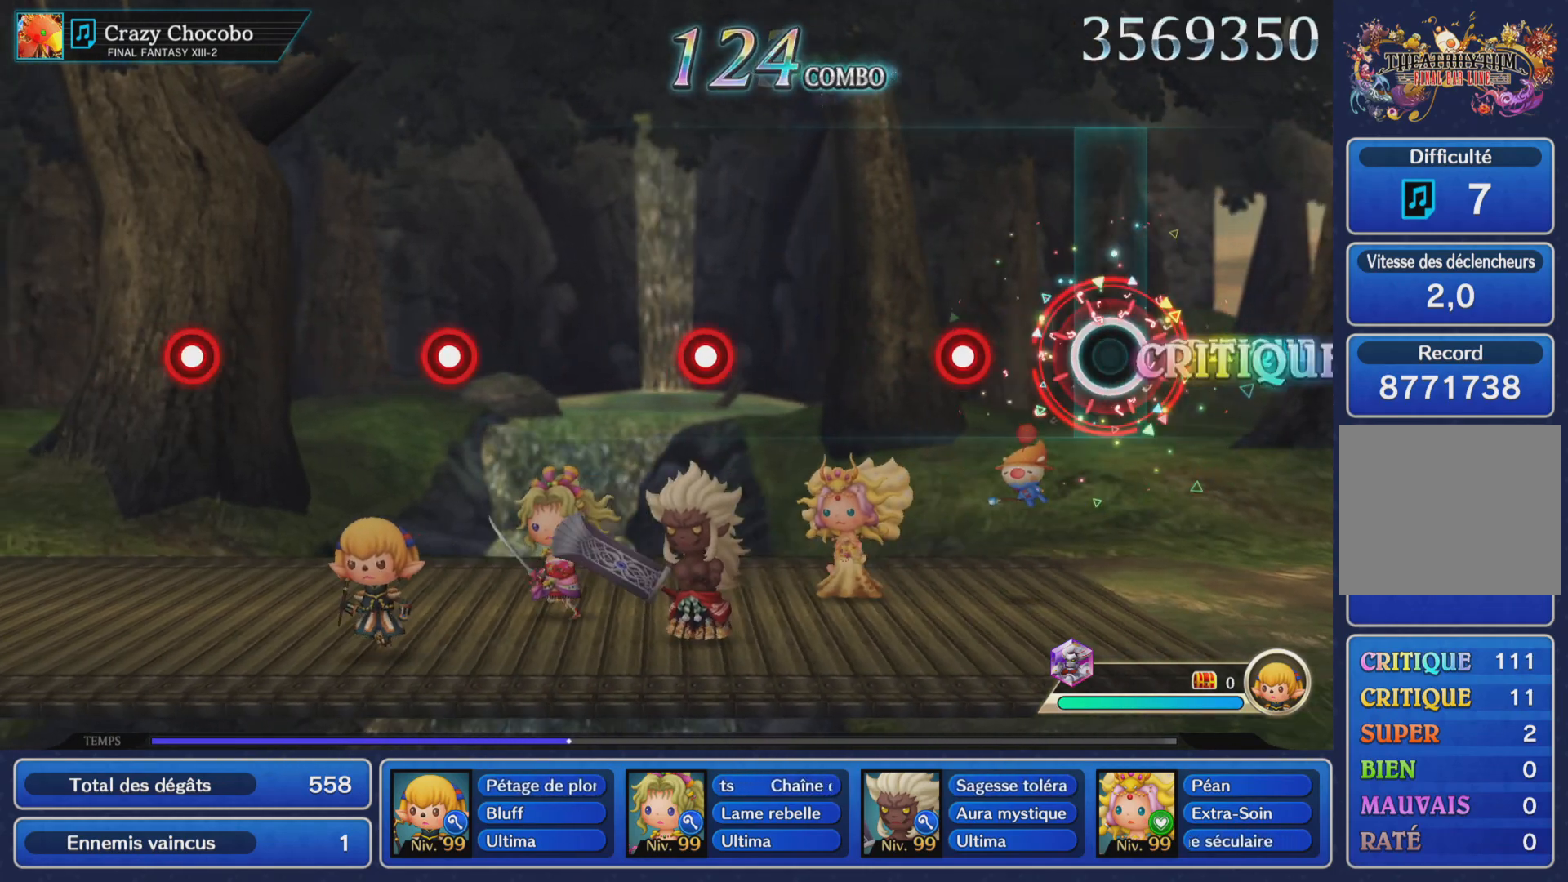
{"buttons": ["R1"], "left_stick": "center", "events": [[34, "R1", "up"], [201, "L1", "down"], [301, "L1", "up"], [484, "R1", "down"]]}
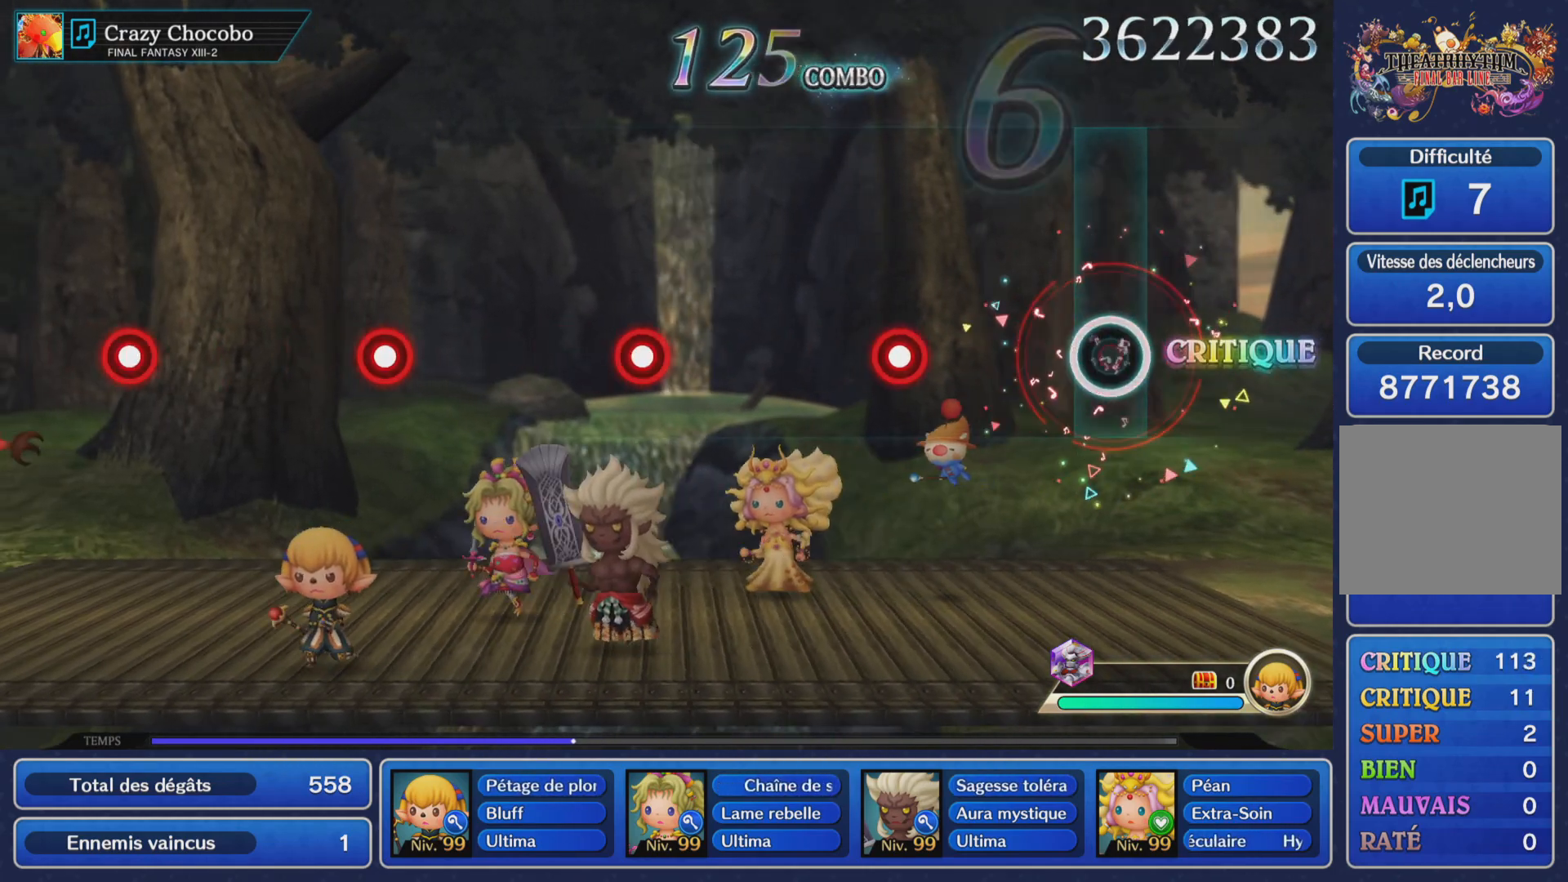
{"buttons": [], "left_stick": "center", "events": [[117, "R1", "up"], [284, "L1", "down"], [400, "L1", "up"]]}
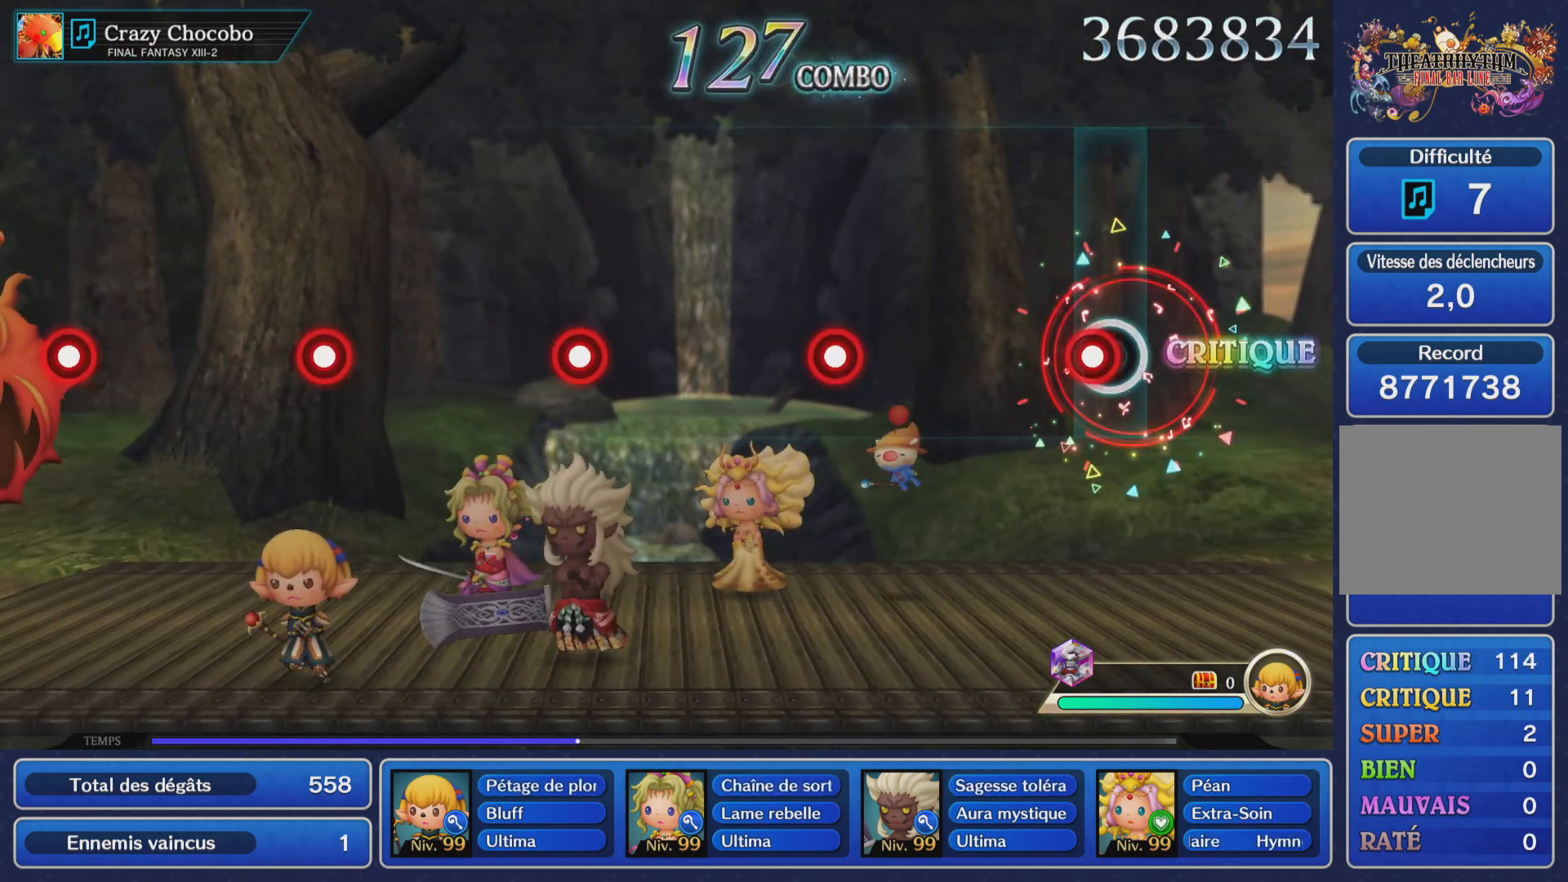
{"buttons": [], "left_stick": "center", "events": [[17, "R1", "down"], [167, "R1", "up"], [351, "L1", "down"], [451, "L1", "up"]]}
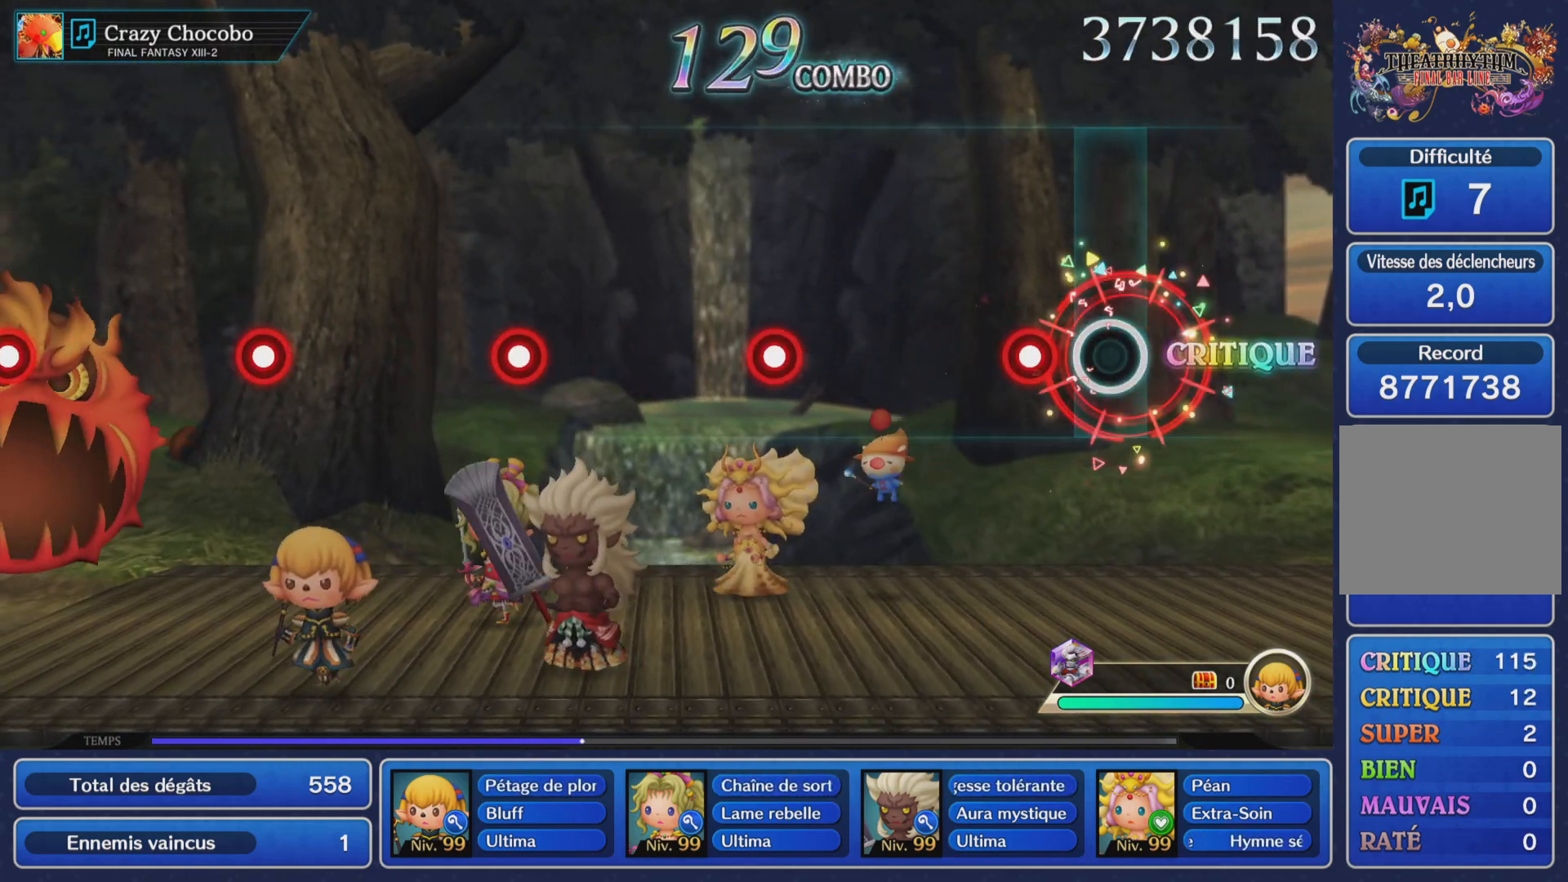
{"buttons": ["L1"], "left_stick": "center", "events": [[83, "R1", "down"], [234, "R1", "up"], [400, "L1", "down"]]}
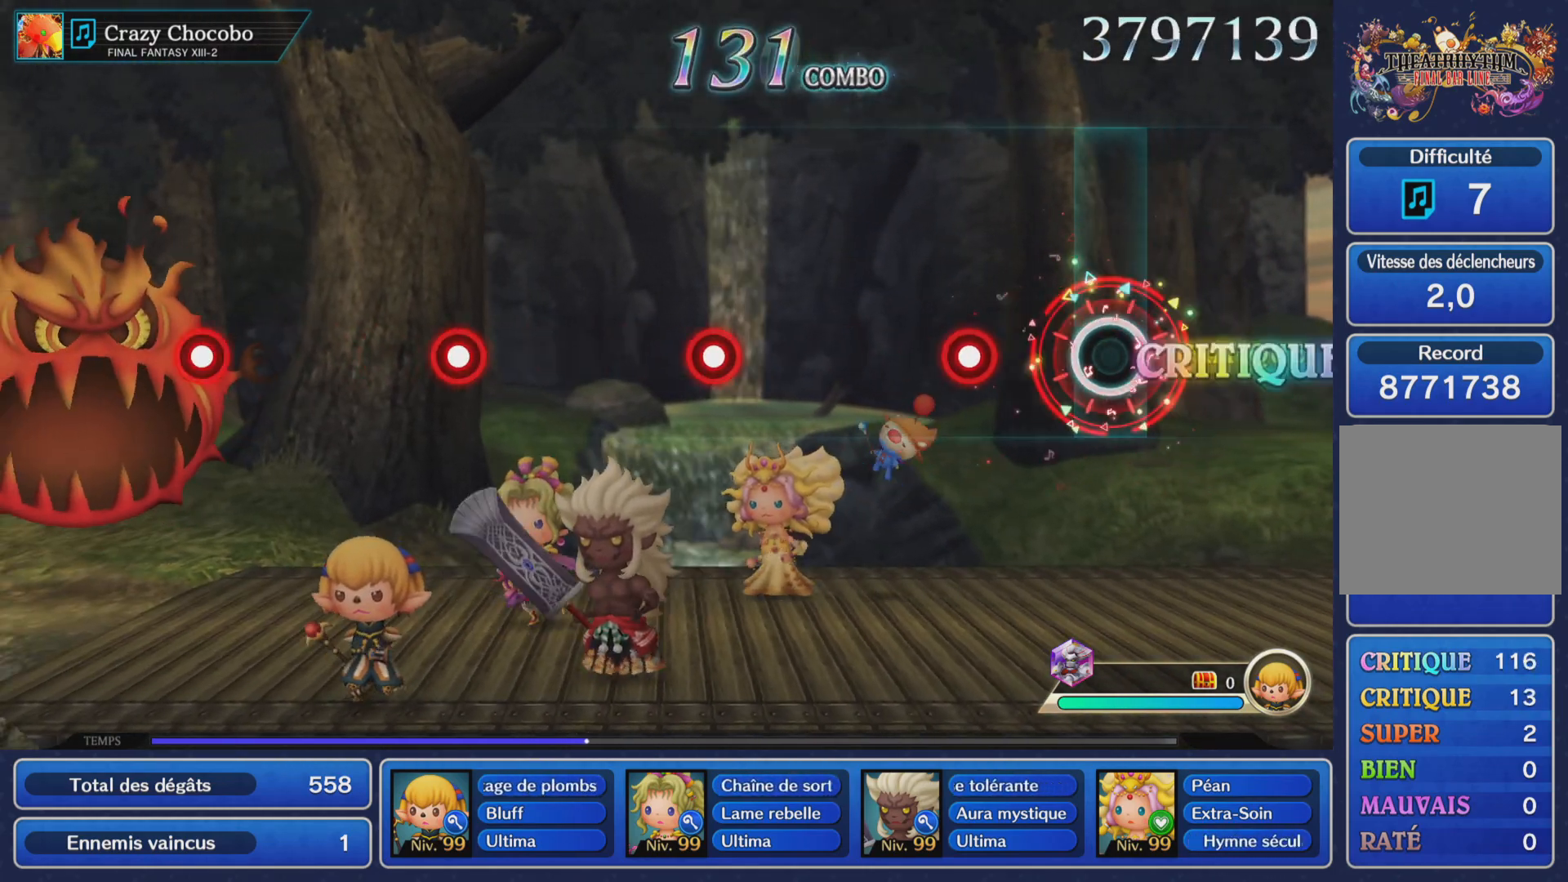
{"buttons": ["L1"], "left_stick": "center", "events": [[17, "L1", "up"], [134, "R1", "down"], [267, "R1", "up"], [484, "L1", "down"]]}